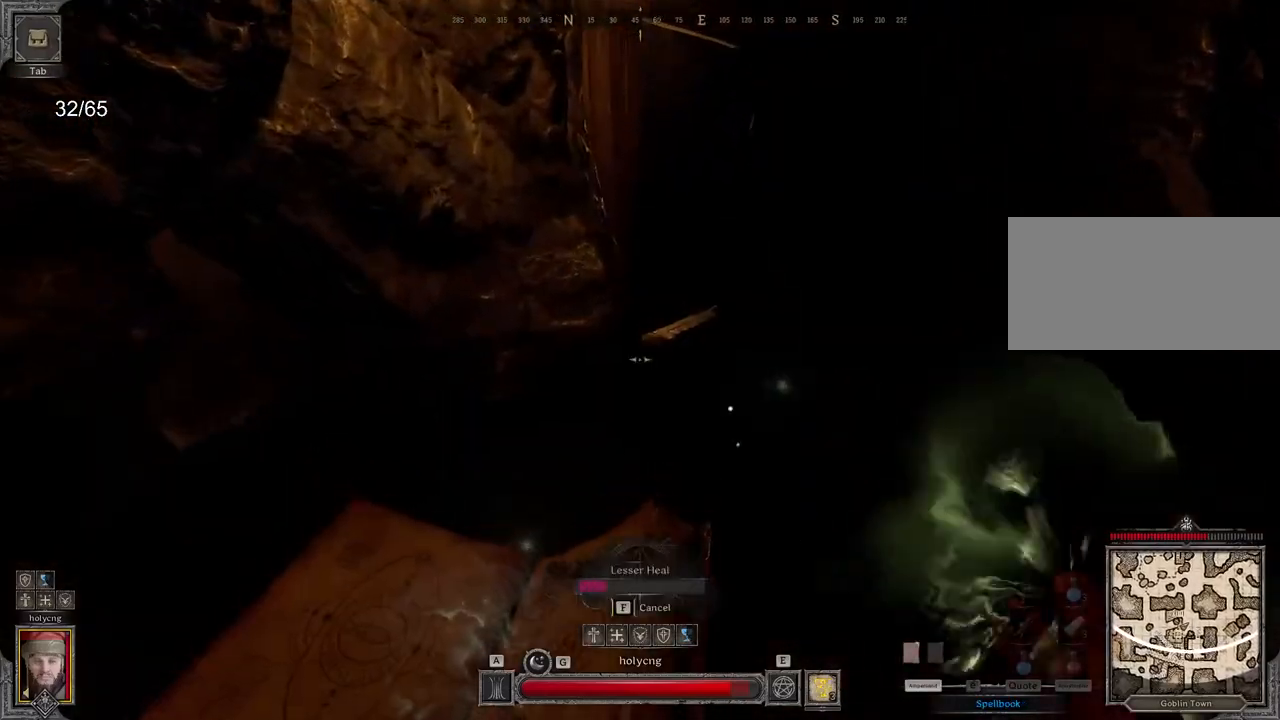
Gameplay with keyboard and mouse; each line is a JSON object with the keys and mouse buttons held at the frame after it. "events" lists presses ("down") and releases ("up") of "a", "ctrl", "d", "e", "q", "s", "shift", "space", "z", "mouse_left", "mouse_wheel", "mouse_right", "mouse_mb4" and "mouse_mb5" between this image and that frame as [ms after this image, input, new state], when the widget could be followed in between. "mouse_left", "mouse_wheel", "mouse_right", "mouse_mb4", "mouse_mb5" = the "left", "wheel", "right", "mb4", "mb5" buttons of the "mouse" list. No other keys are recorded. "wheel" means that the mouse wheel is clicked or scrolled. Mouse movement is not recorded.
{"keys": ["z"], "mouse": ["right"], "events": [[17, "q", "down"], [117, "q", "up"]]}
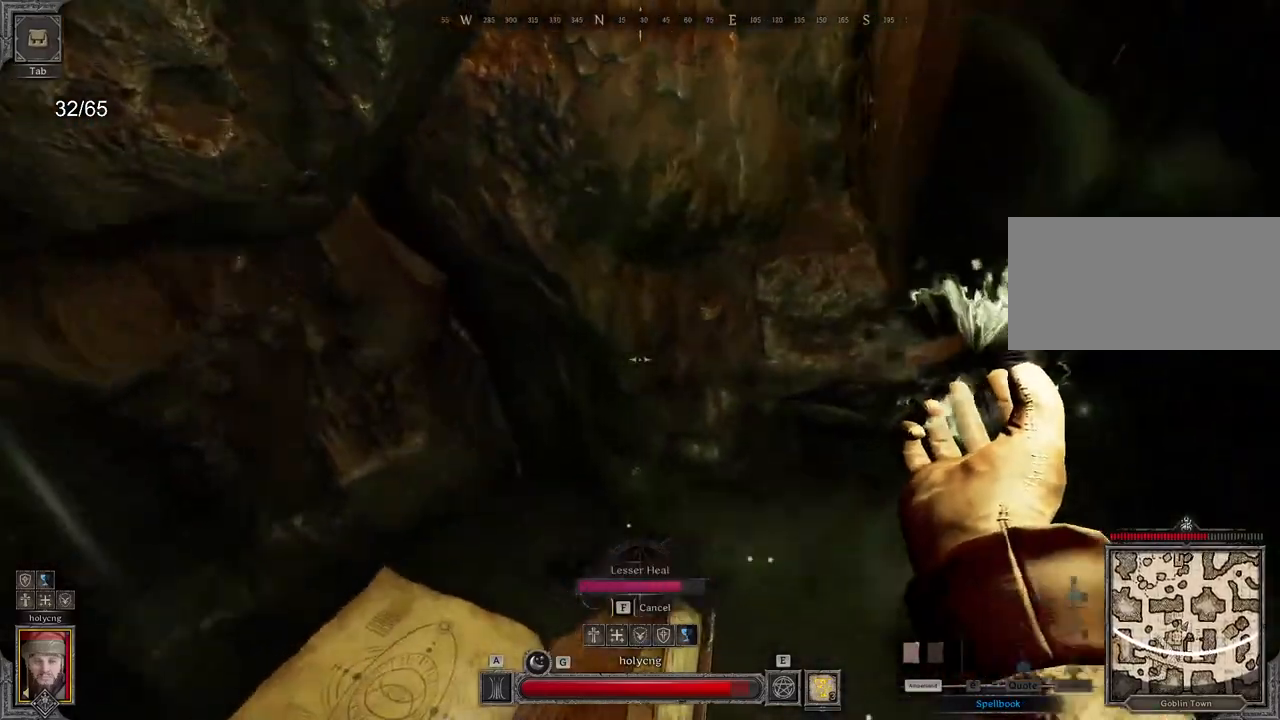
{"keys": ["q", "z"], "mouse": [], "events": [[100, "q", "down"], [333, "mouse_right", "up"]]}
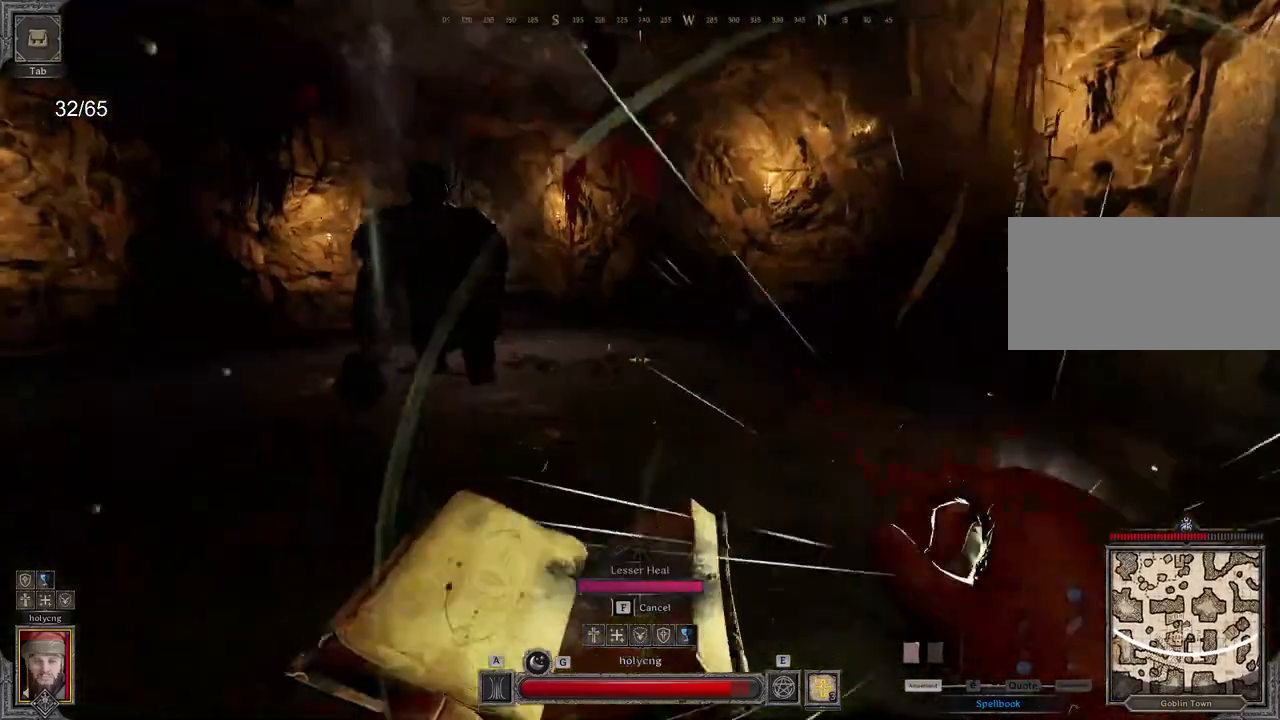
{"keys": ["z"], "mouse": [], "events": [[167, "q", "up"]]}
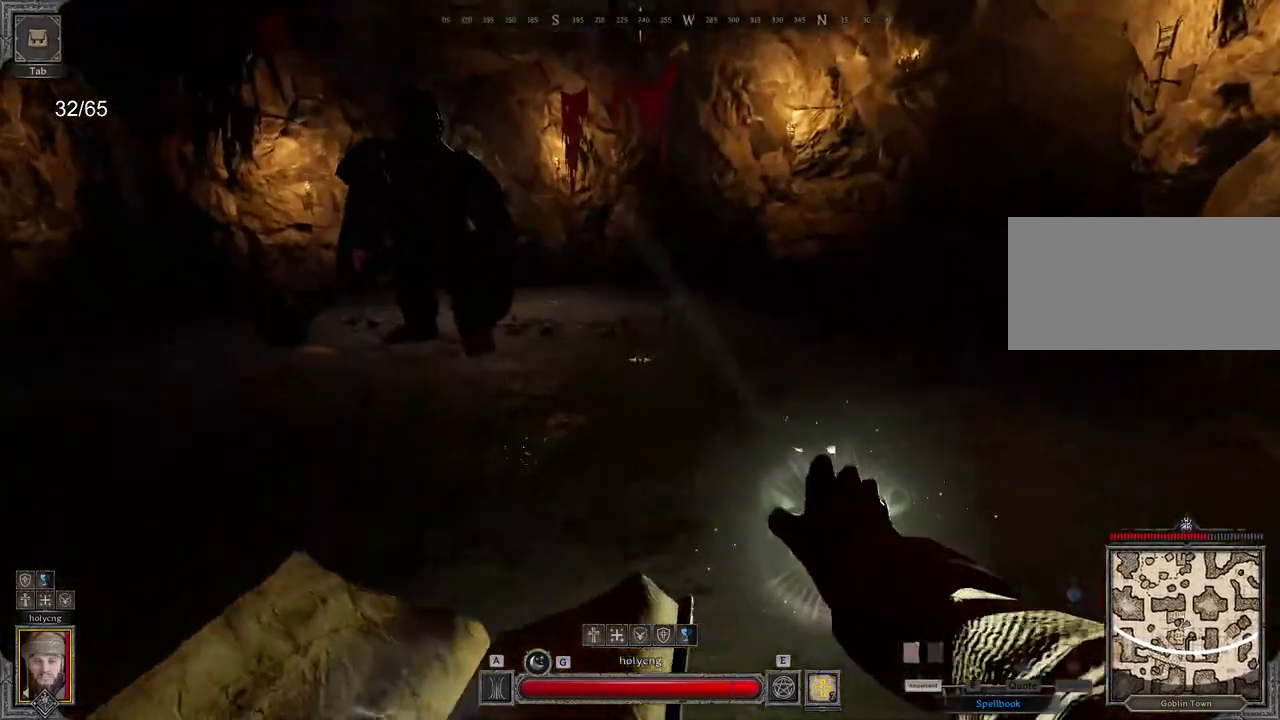
{"keys": ["z"], "mouse": [], "events": []}
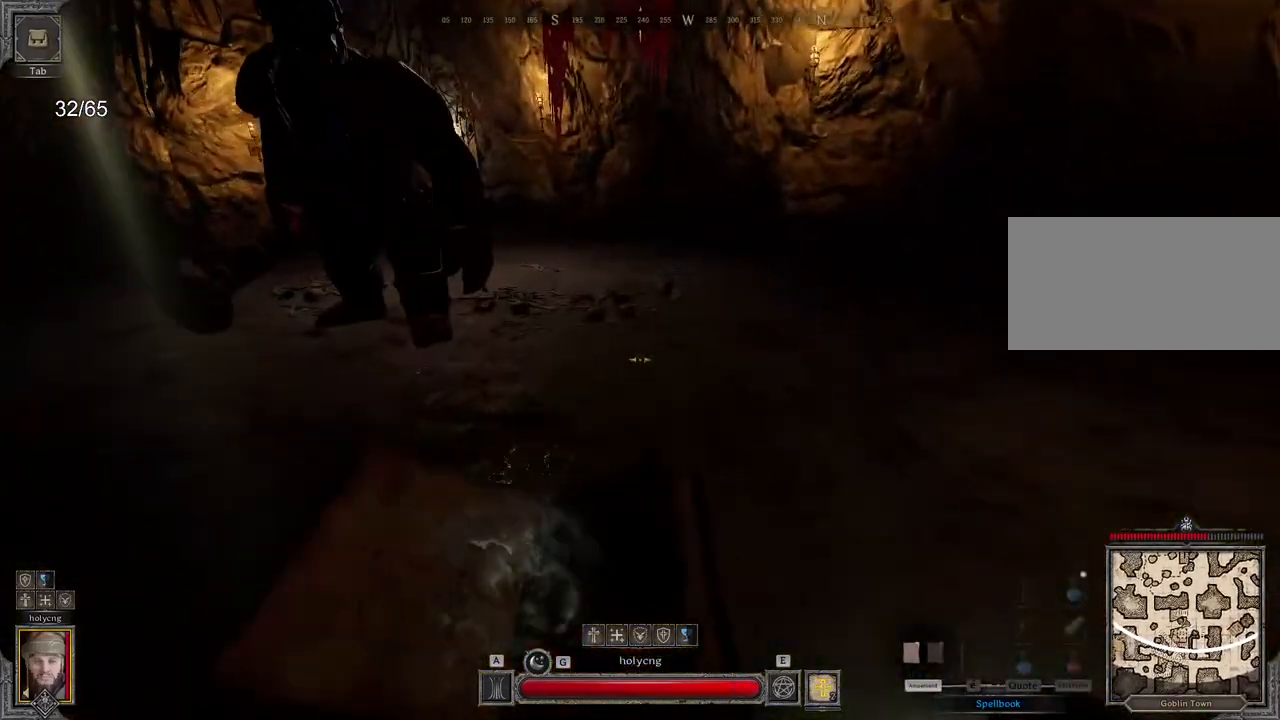
{"keys": ["z"], "mouse": [], "events": []}
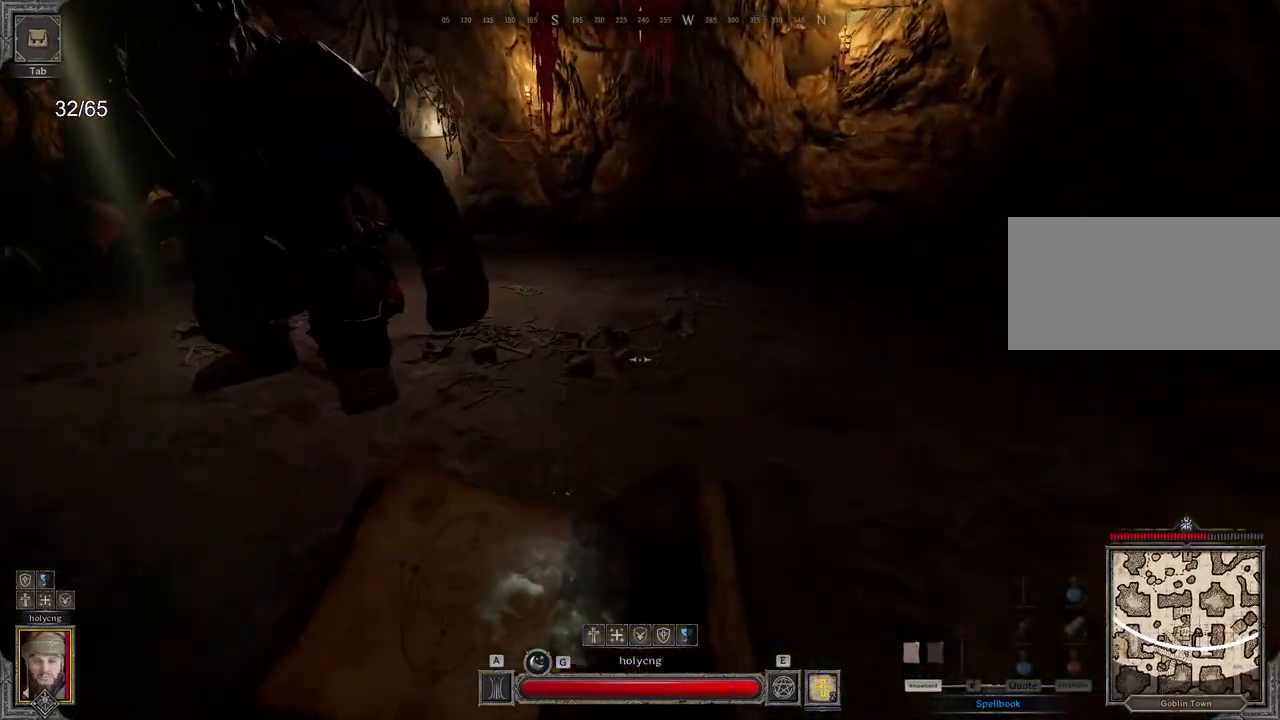
{"keys": ["z"], "mouse": [], "events": []}
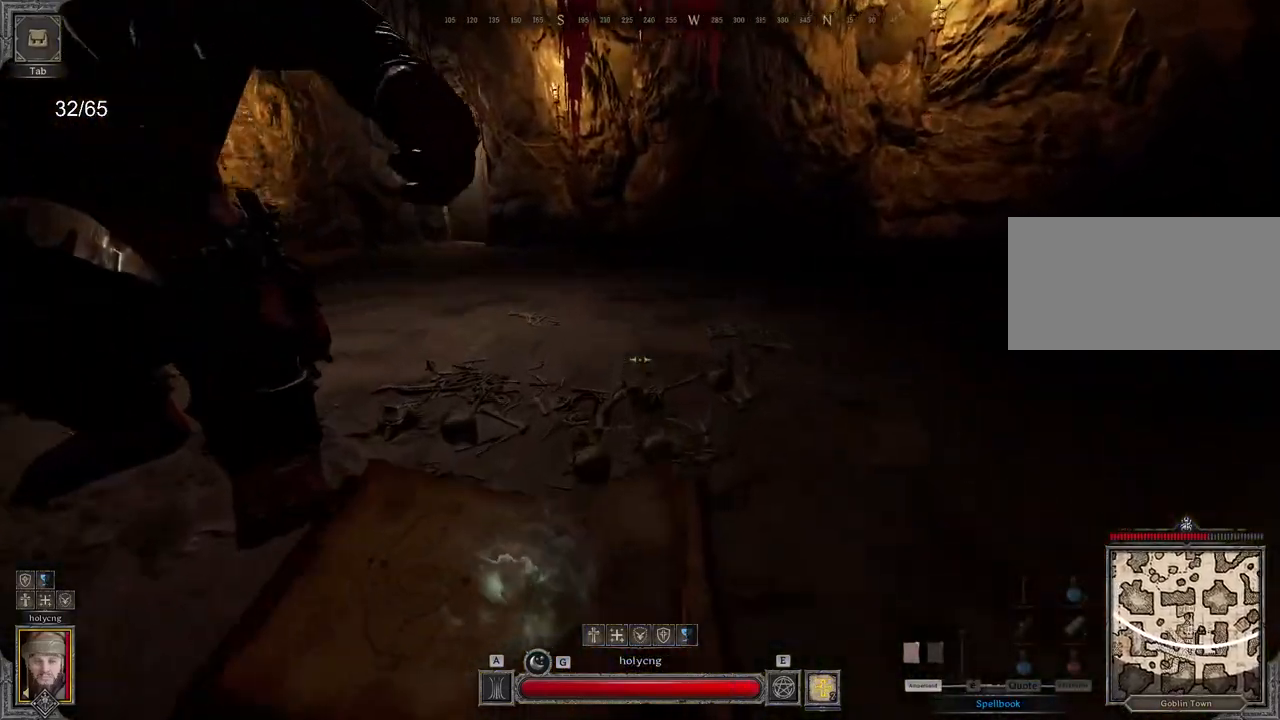
{"keys": ["z"], "mouse": [], "events": [[250, "space", "down"], [283, "ctrl", "down"], [383, "ctrl", "up"], [450, "space", "up"]]}
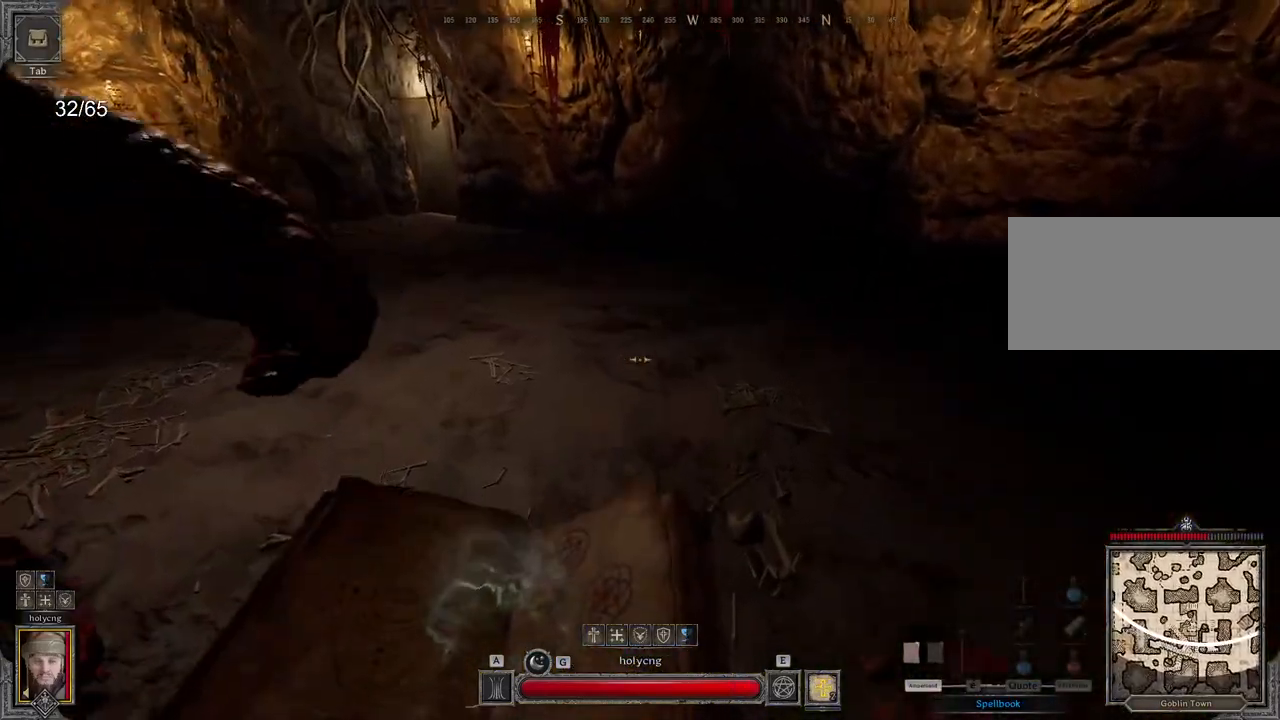
{"keys": ["d"], "mouse": [], "events": [[350, "d", "down"], [350, "z", "up"]]}
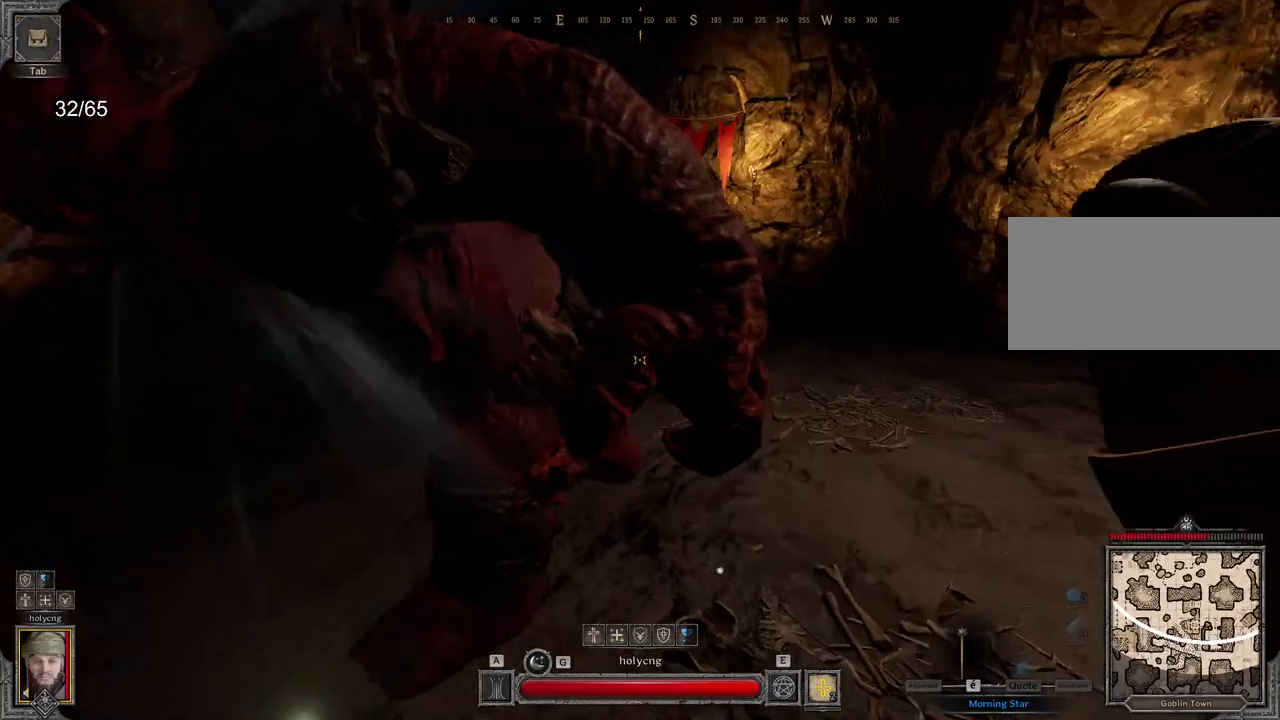
{"keys": ["d"], "mouse": ["left"], "events": [[183, "s", "down"], [417, "mouse_left", "down"], [433, "s", "up"]]}
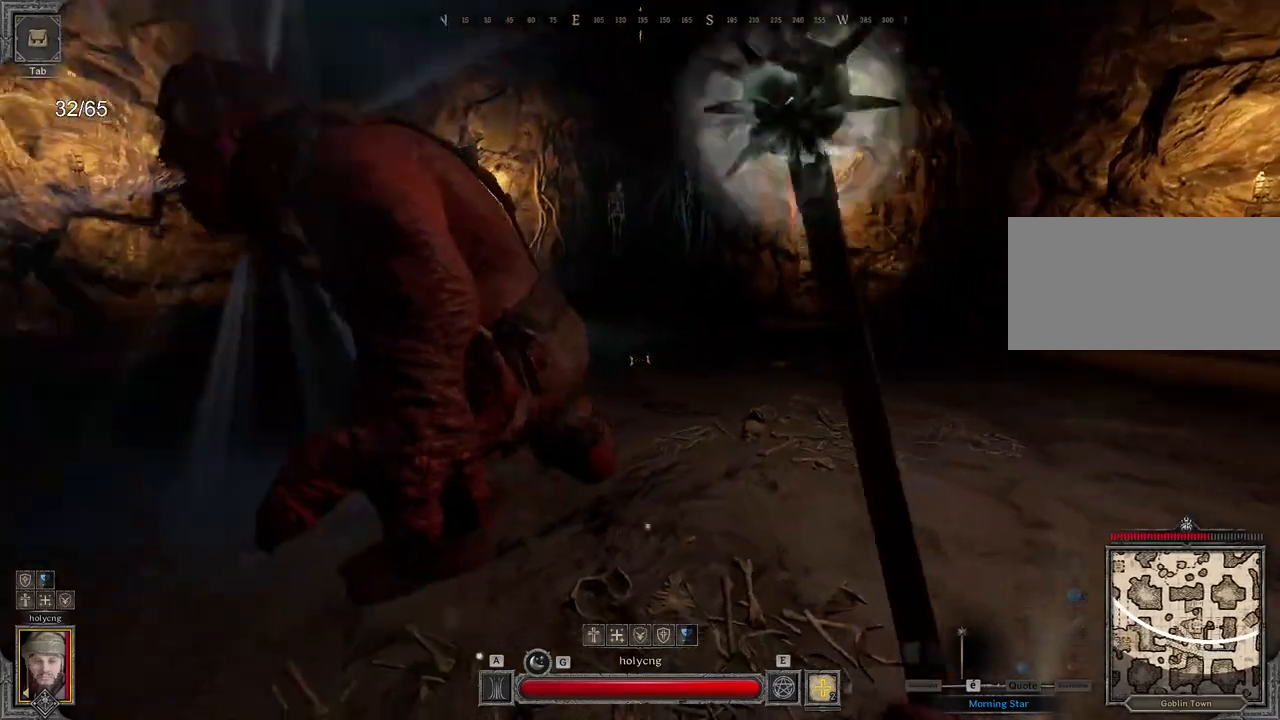
{"keys": [], "mouse": [], "events": [[67, "mouse_left", "up"], [167, "z", "down"], [183, "d", "up"], [450, "z", "up"]]}
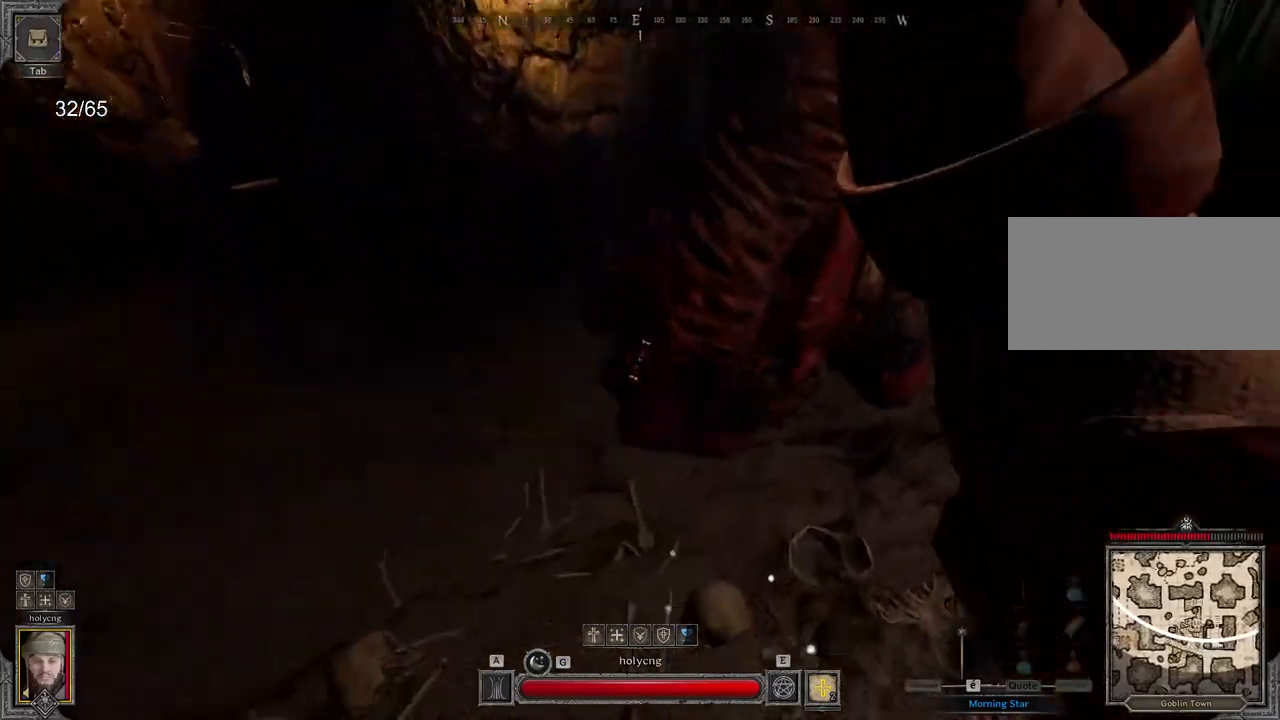
{"keys": ["d", "s"], "mouse": [], "events": [[83, "s", "down"], [317, "d", "down"]]}
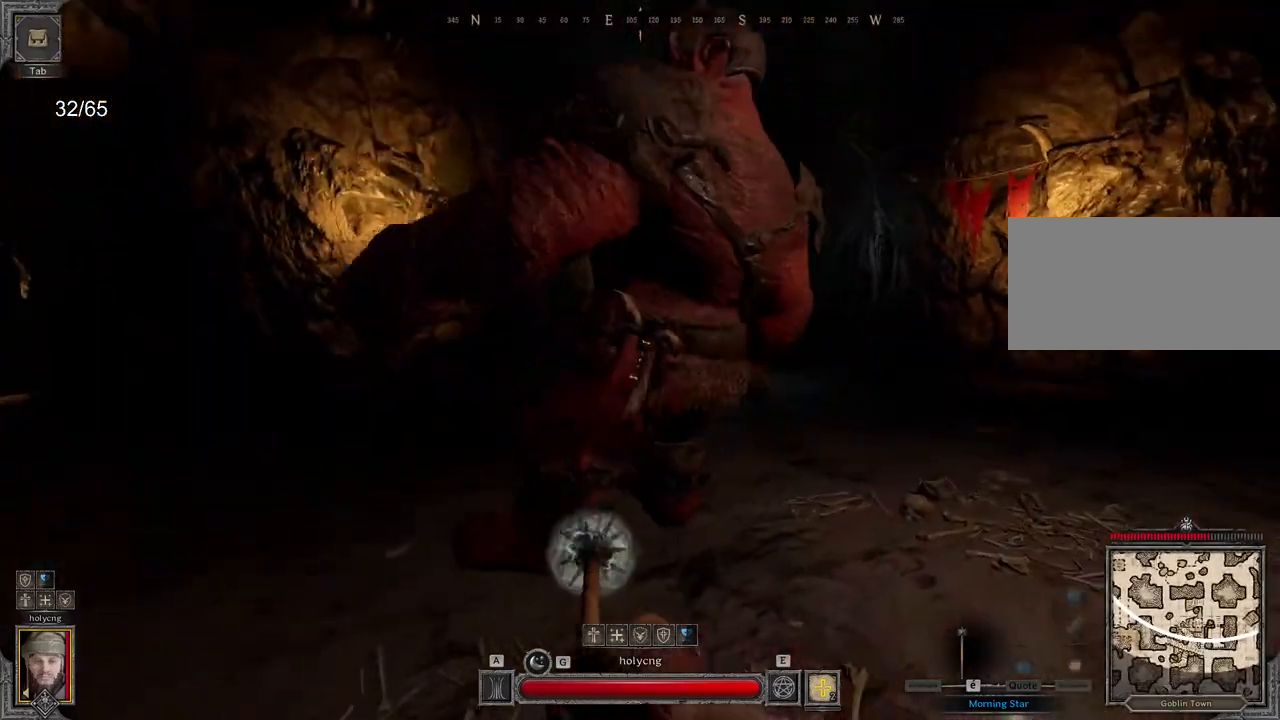
{"keys": ["d"], "mouse": [], "events": [[367, "s", "up"]]}
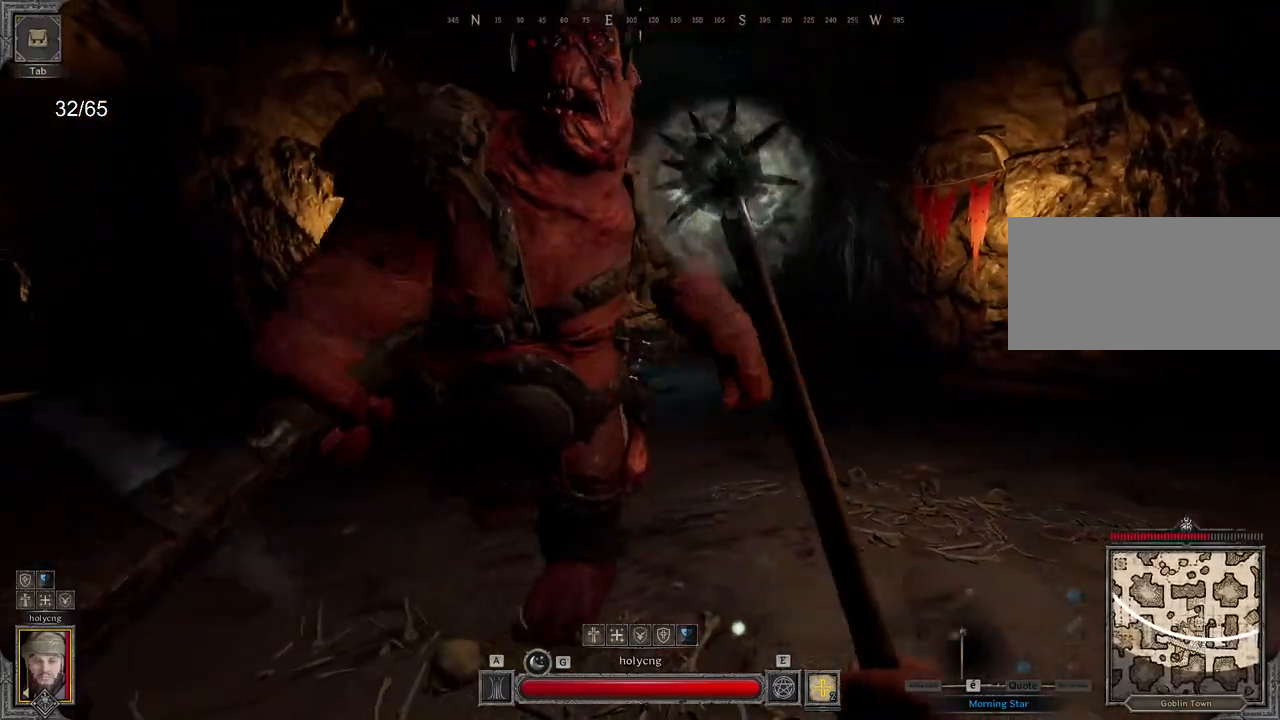
{"keys": ["d"], "mouse": [], "events": []}
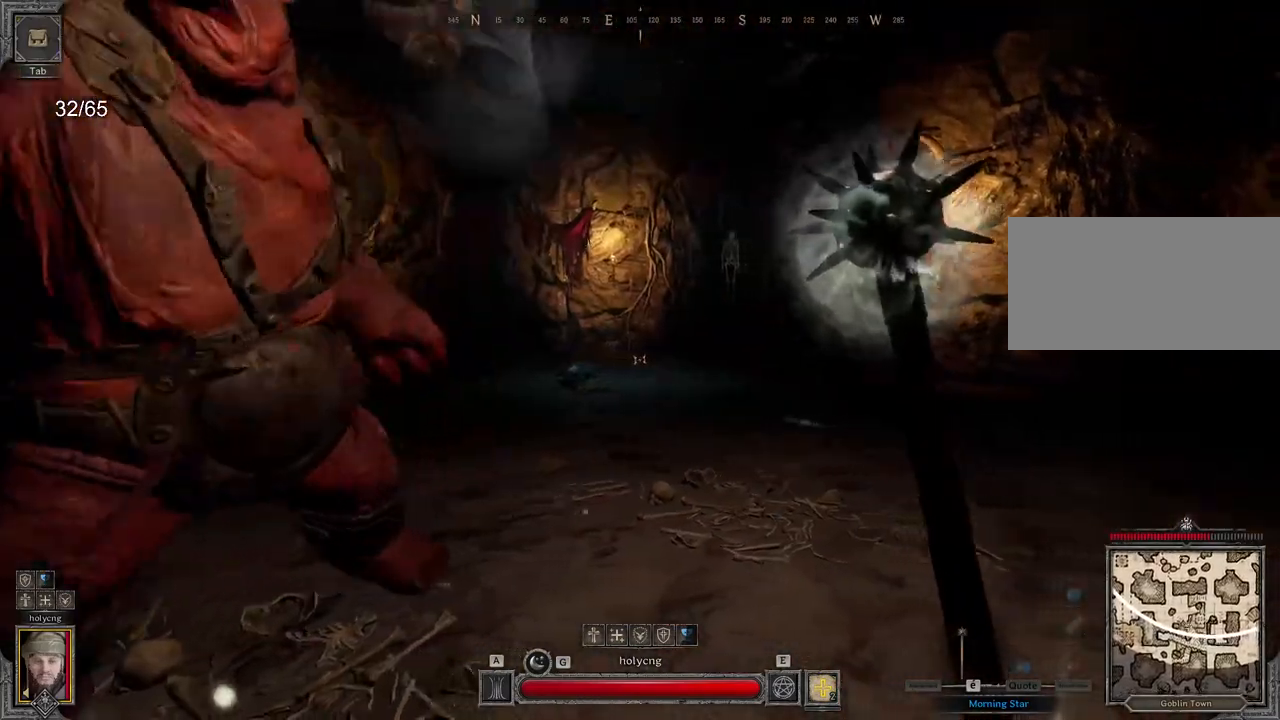
{"keys": ["q", "z"], "mouse": ["left"], "events": [[100, "mouse_left", "down"], [400, "d", "up"], [433, "q", "down"], [500, "z", "down"]]}
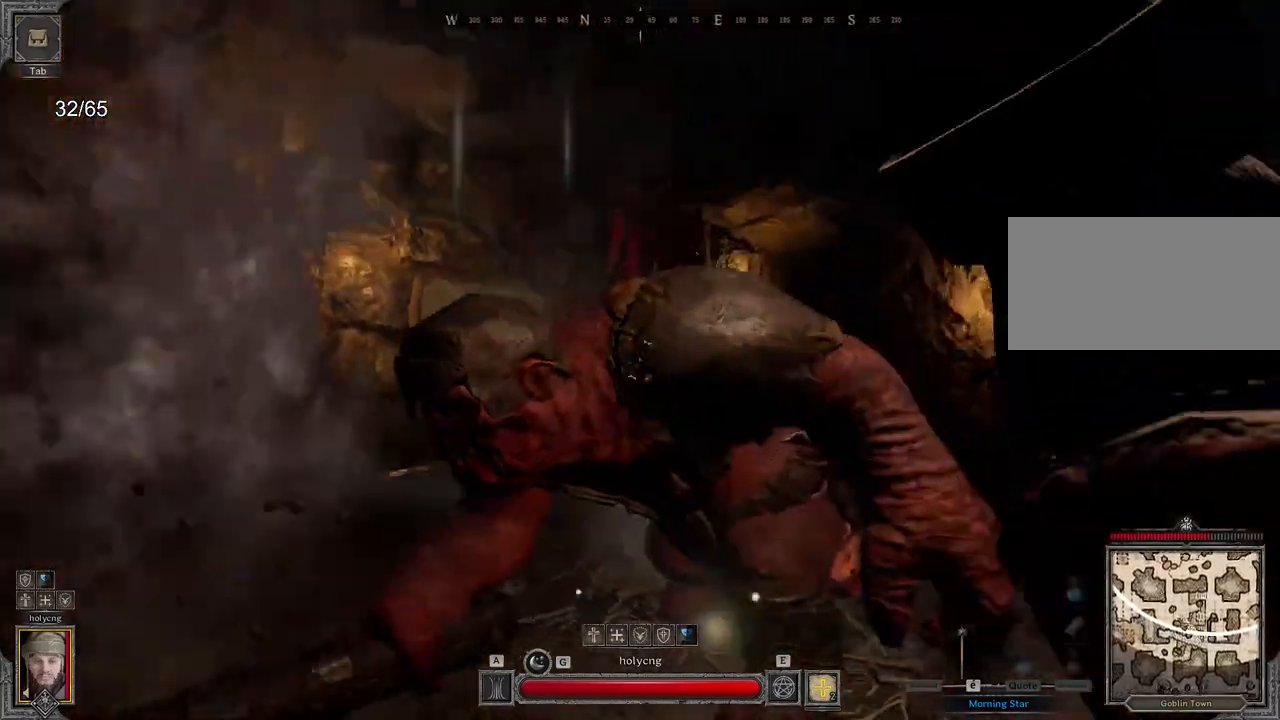
{"keys": ["d", "s"], "mouse": ["left"], "events": [[200, "z", "up"], [300, "q", "up"], [367, "s", "down"], [433, "d", "down"]]}
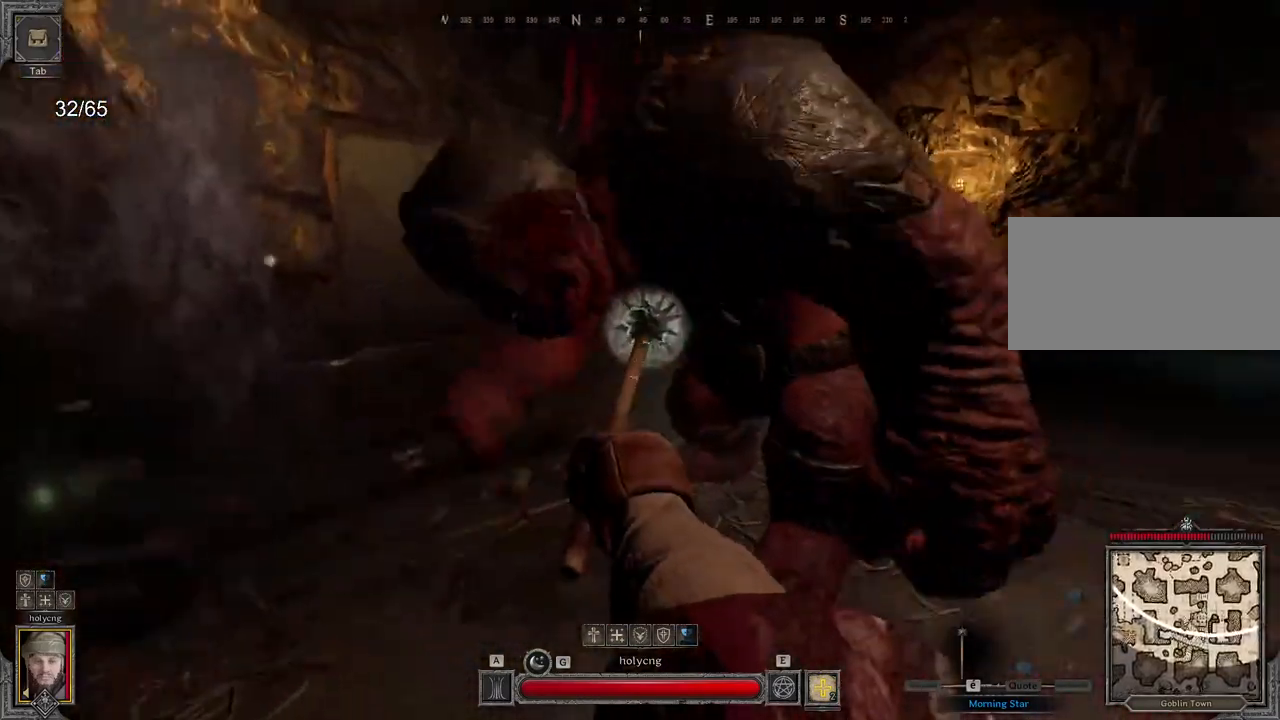
{"keys": ["d"], "mouse": ["left"], "events": [[250, "s", "up"]]}
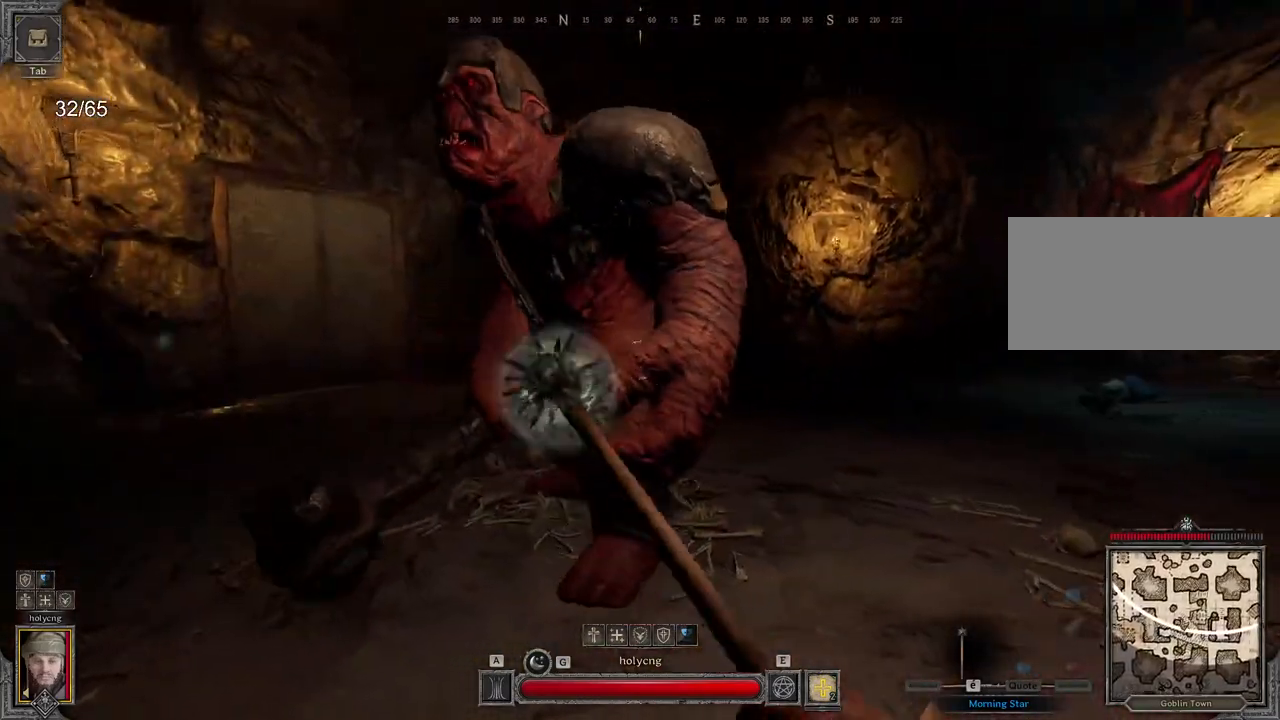
{"keys": ["d", "z"], "mouse": [], "events": [[133, "z", "down"], [333, "mouse_left", "up"]]}
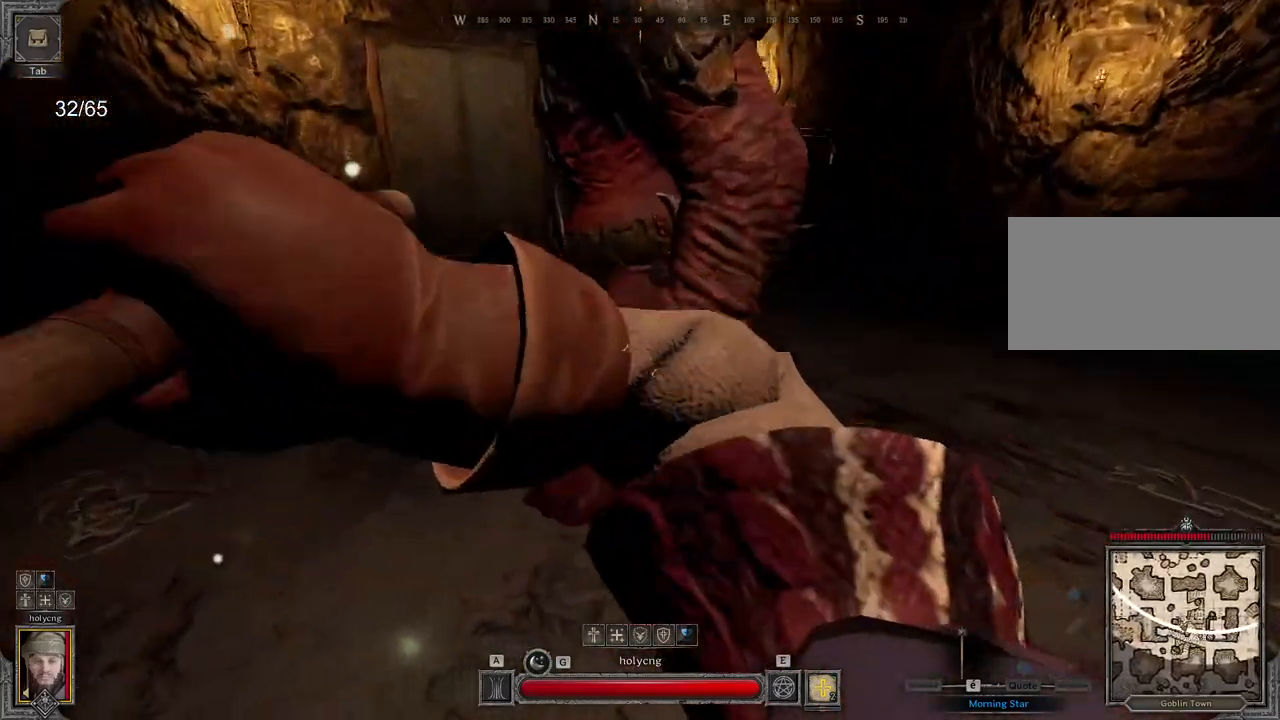
{"keys": ["d", "s"], "mouse": [], "events": [[233, "z", "up"], [367, "s", "down"]]}
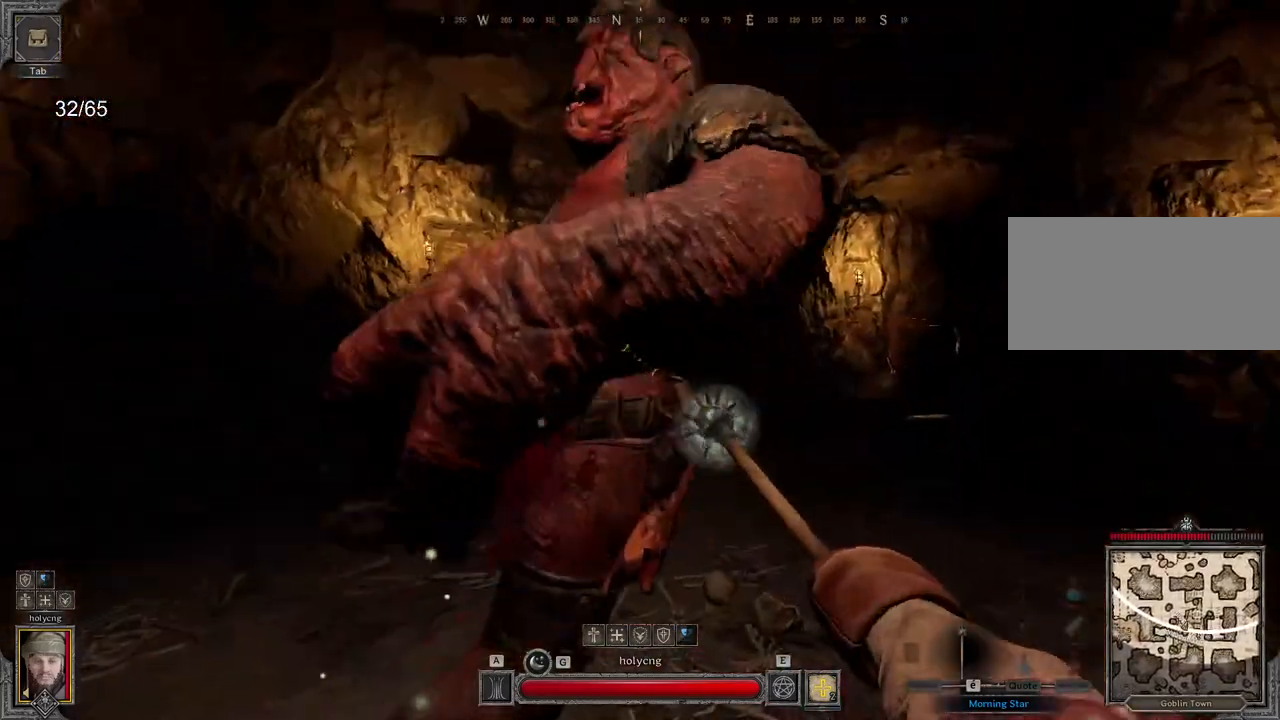
{"keys": ["d"], "mouse": [], "events": [[283, "s", "up"]]}
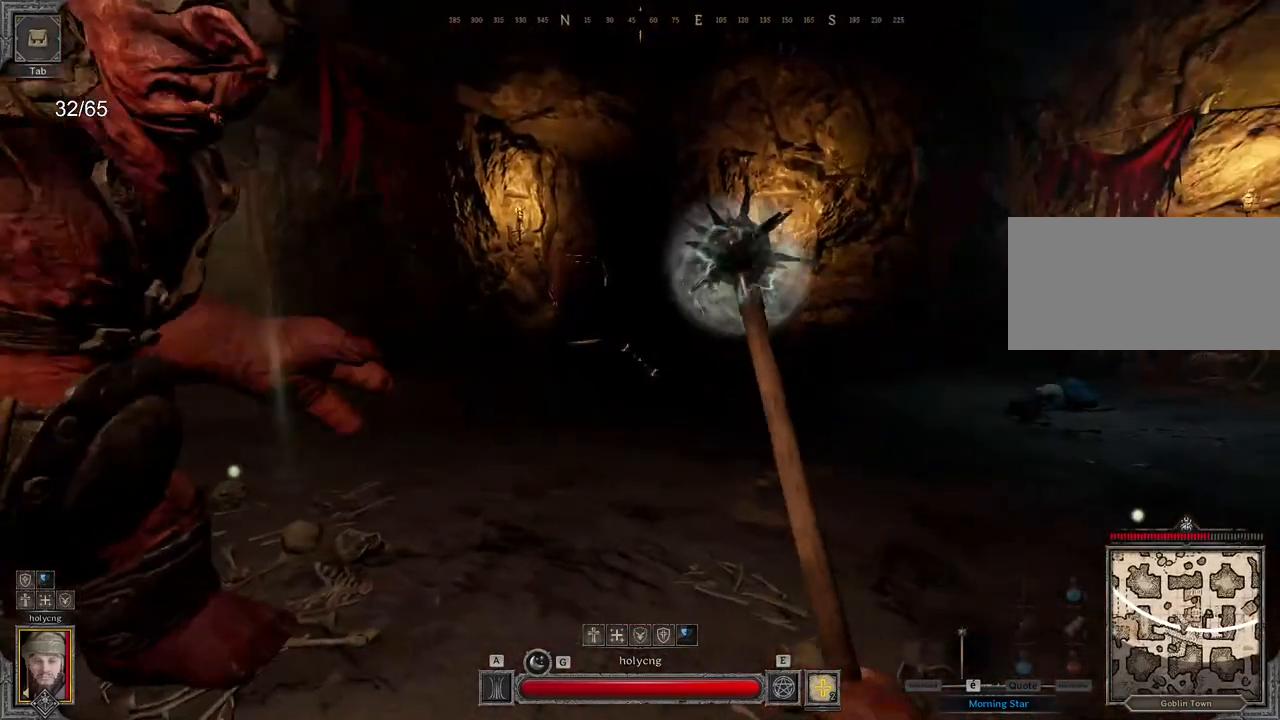
{"keys": ["d"], "mouse": [], "events": []}
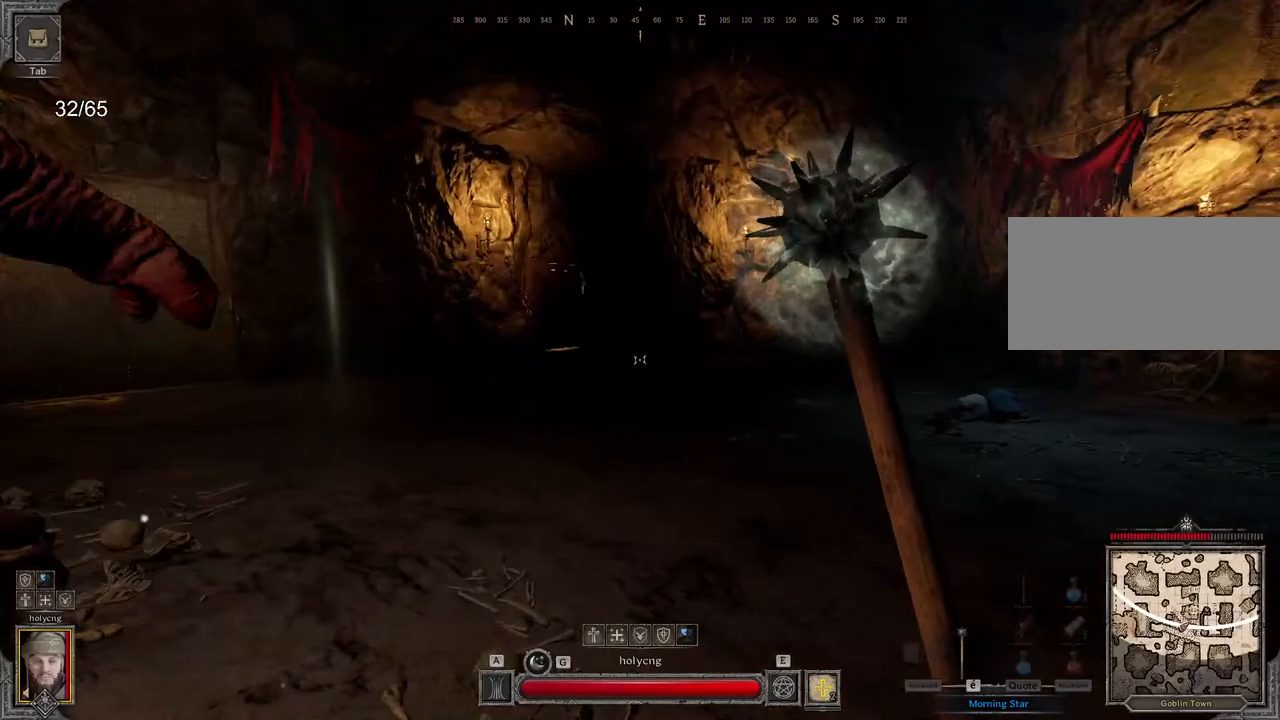
{"keys": ["d", "s"], "mouse": [], "events": [[333, "s", "down"]]}
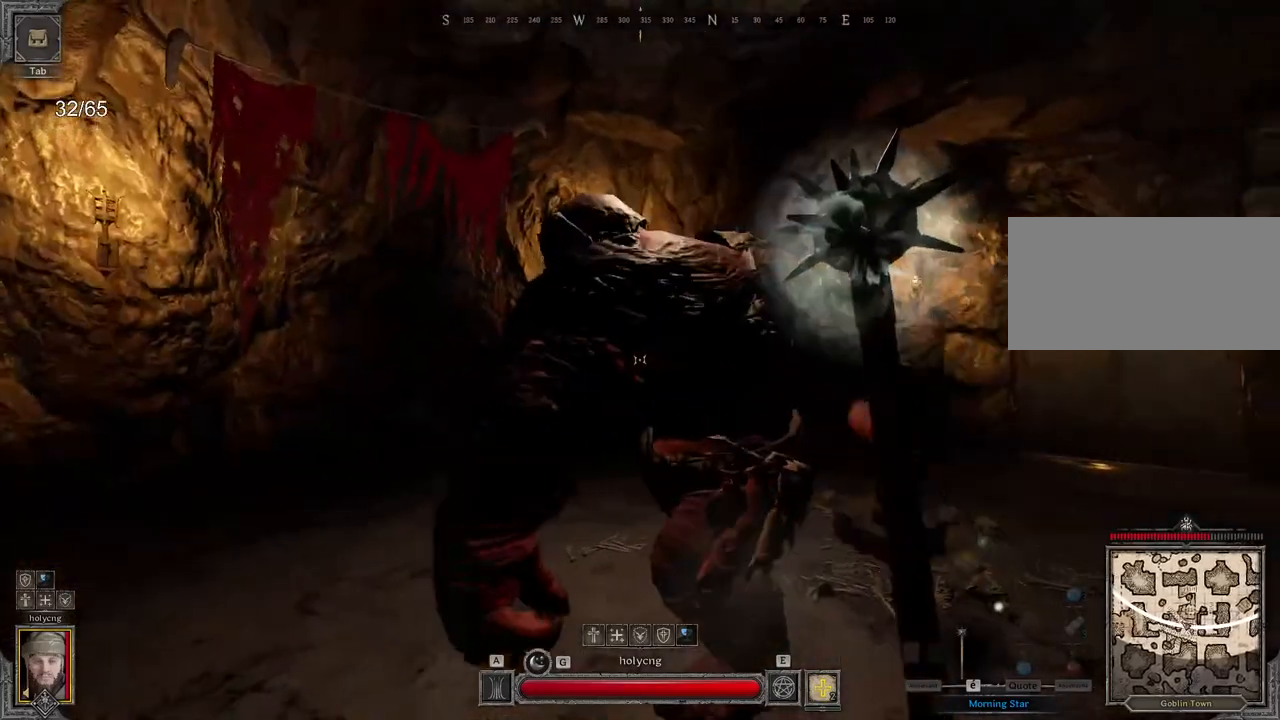
{"keys": ["d", "s"], "mouse": [], "events": []}
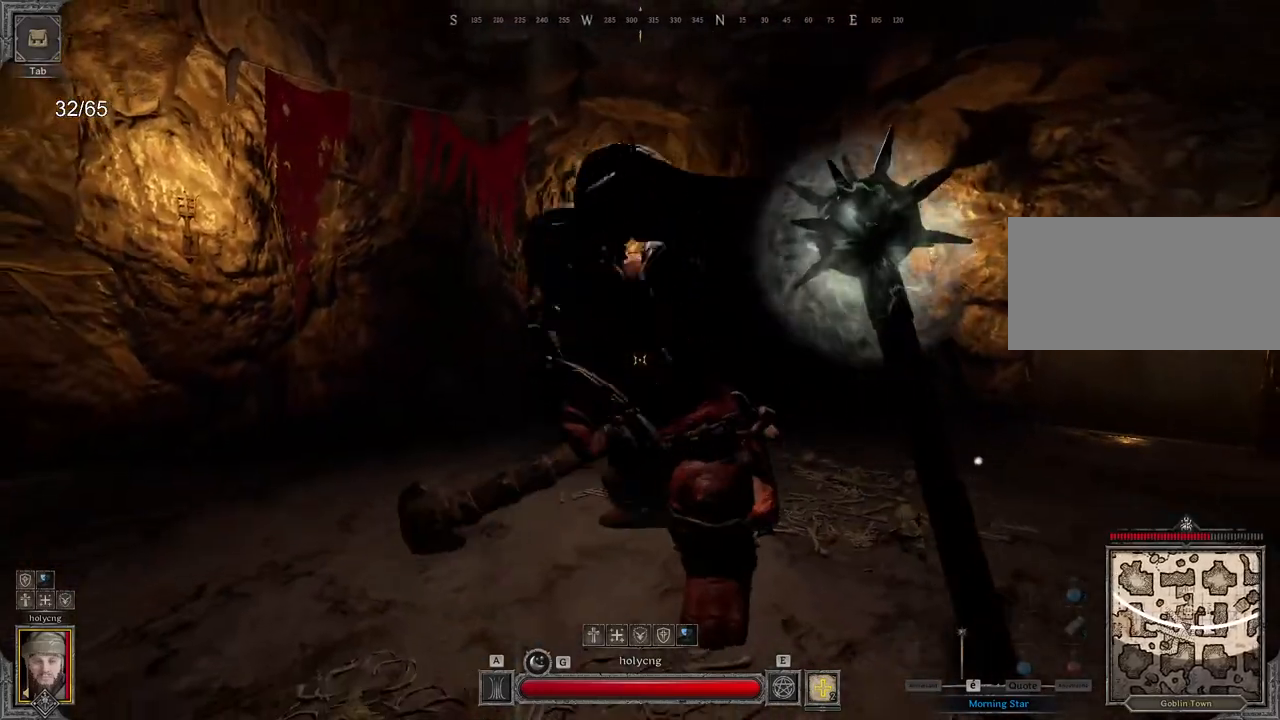
{"keys": ["q", "z"], "mouse": ["left"], "events": [[17, "s", "up"], [100, "d", "up"], [150, "z", "down"], [200, "mouse_left", "down"], [333, "q", "down"]]}
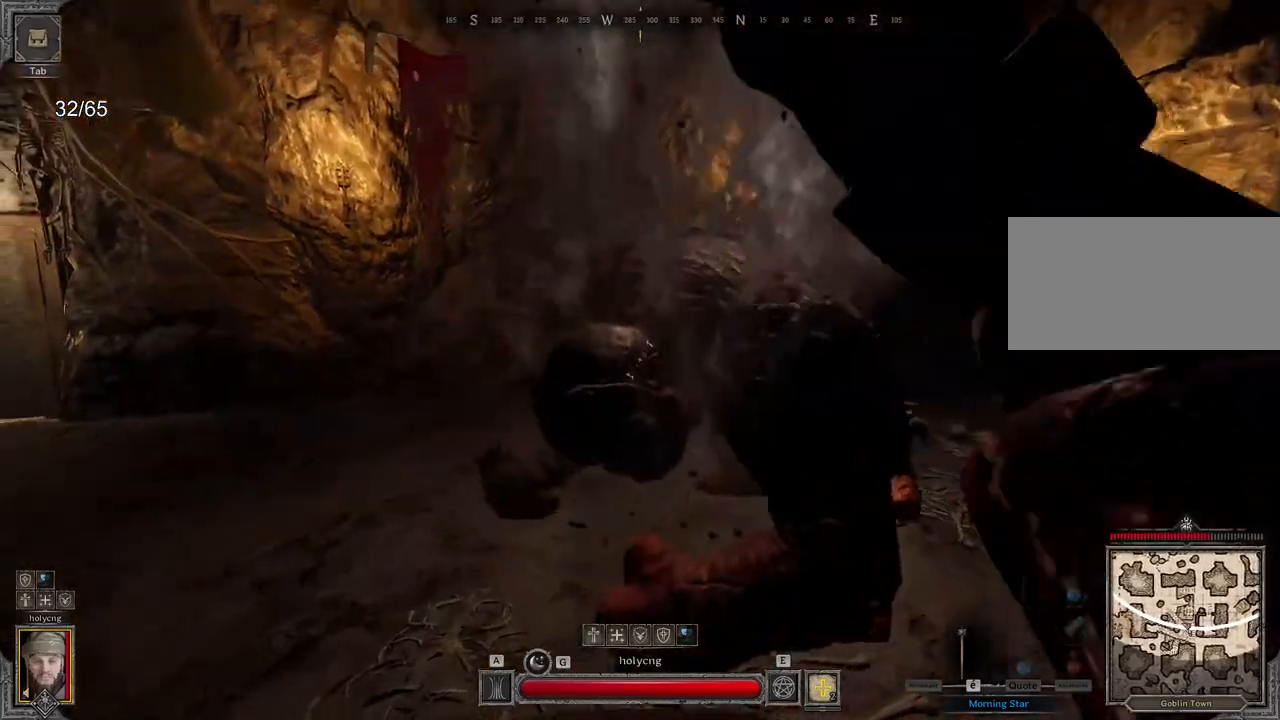
{"keys": ["s"], "mouse": ["left"], "events": [[50, "q", "up"], [250, "q", "down"], [283, "z", "up"], [417, "s", "down"], [433, "q", "up"]]}
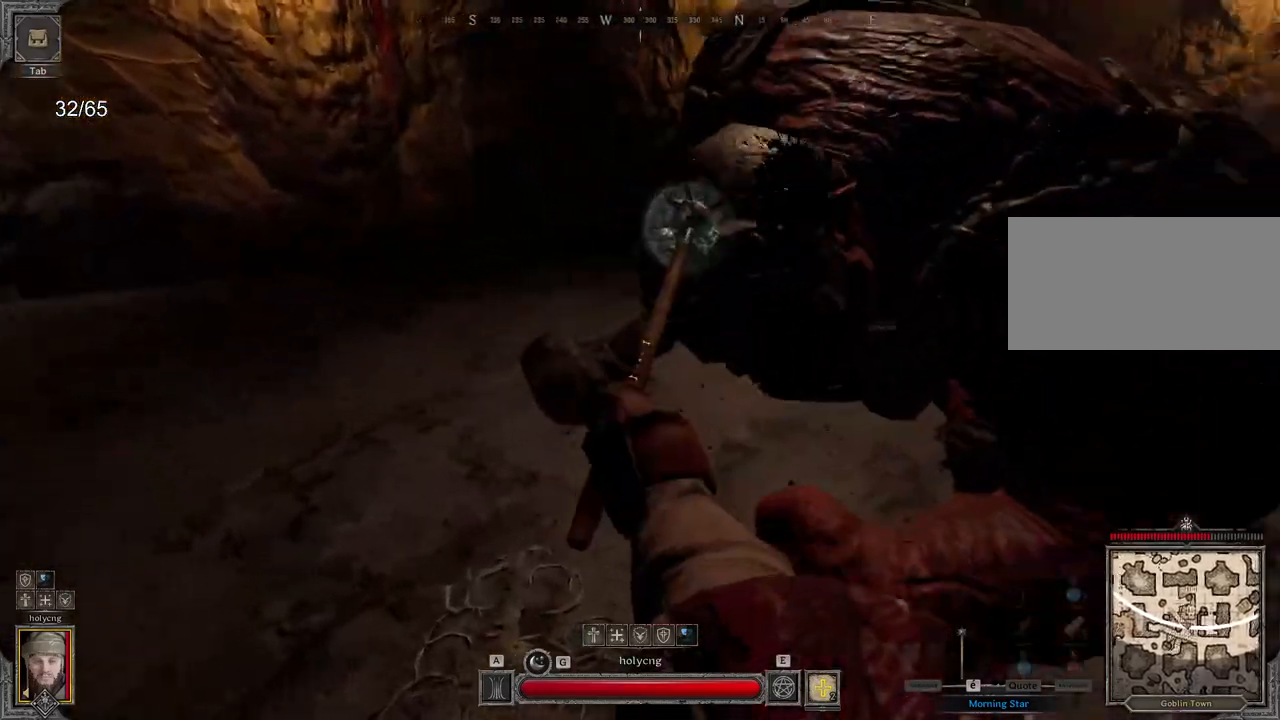
{"keys": ["d"], "mouse": ["left"], "events": [[100, "d", "down"], [383, "s", "up"]]}
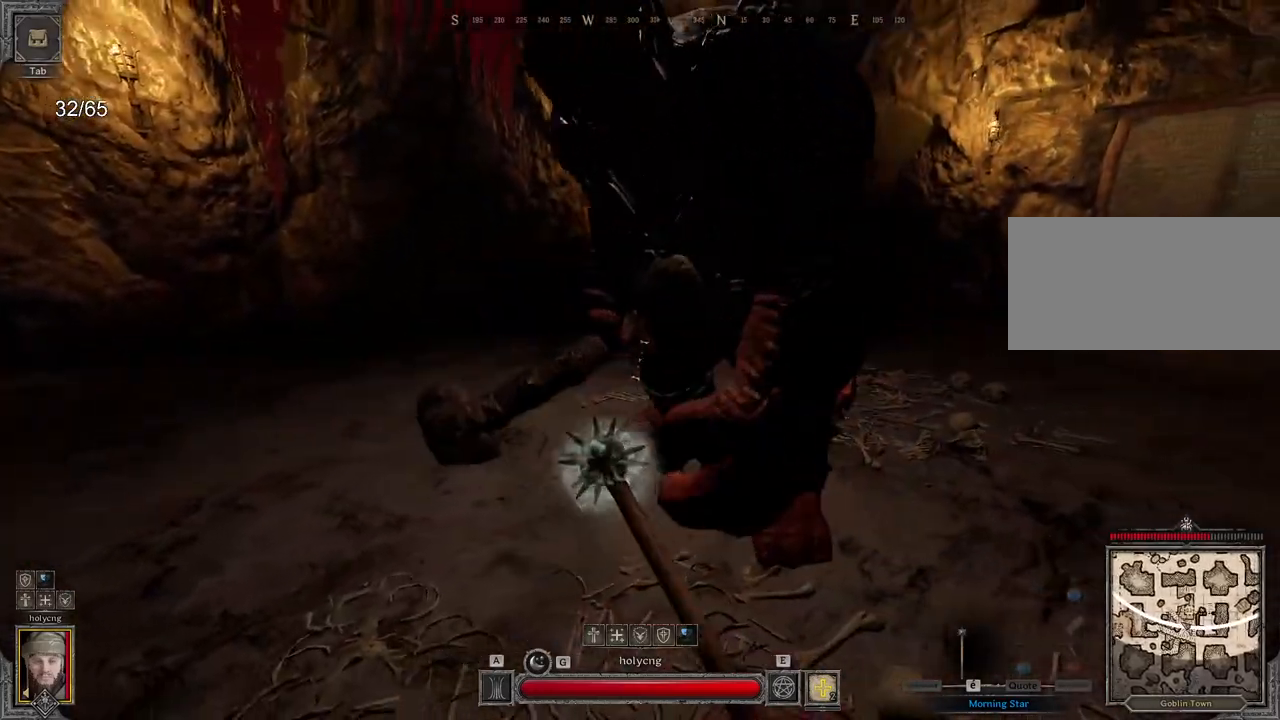
{"keys": ["d", "z"], "mouse": [], "events": [[200, "z", "down"], [417, "mouse_left", "up"]]}
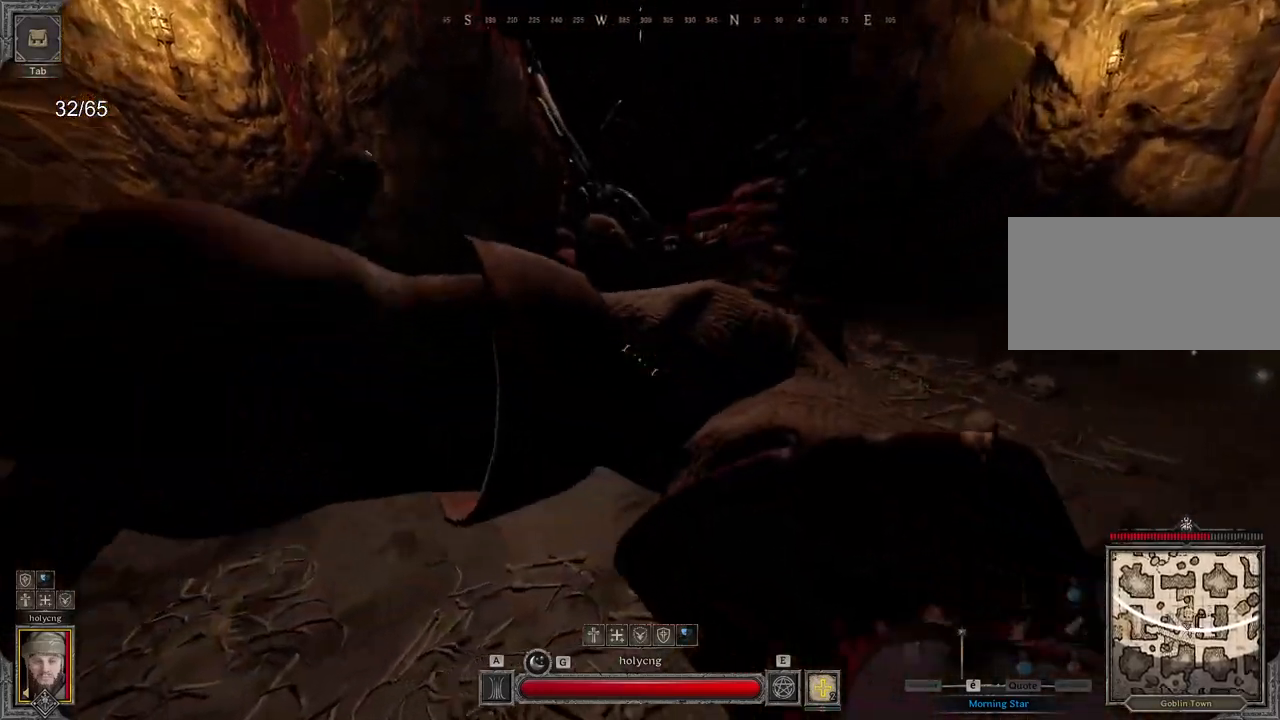
{"keys": ["s"], "mouse": [], "events": [[217, "z", "up"], [333, "s", "down"], [367, "d", "up"]]}
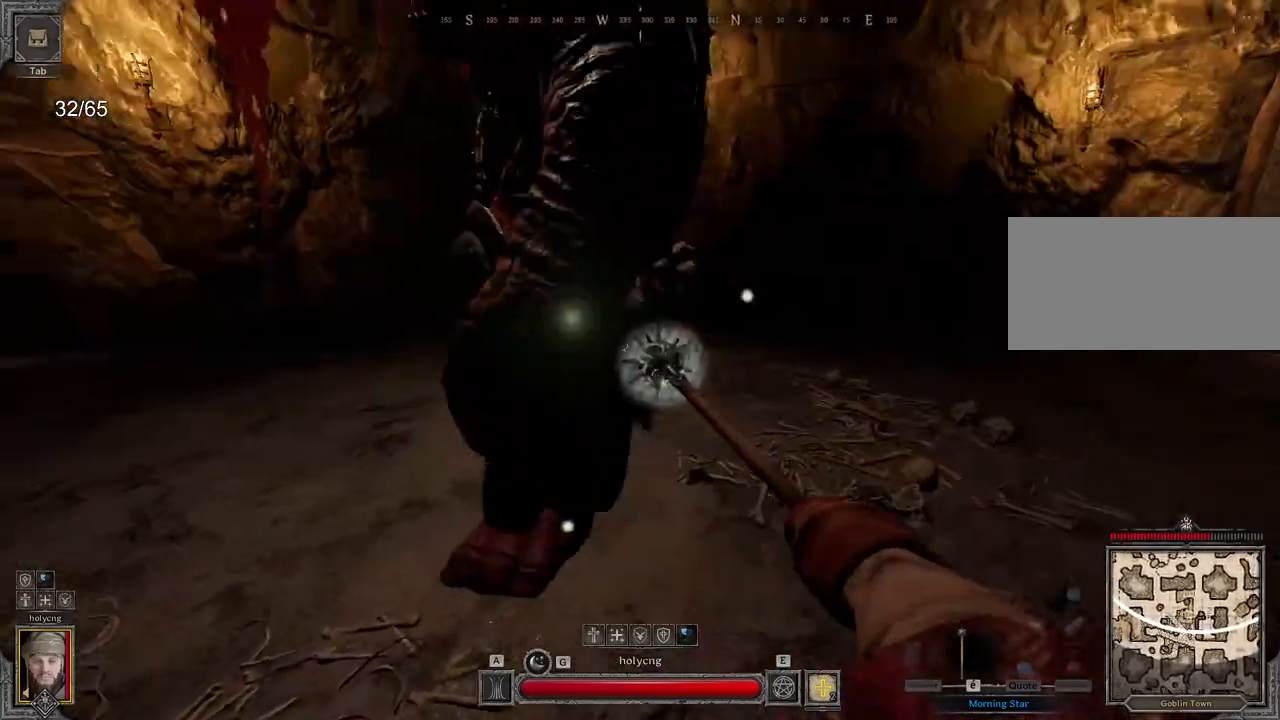
{"keys": ["d", "s"], "mouse": [], "events": [[200, "d", "down"]]}
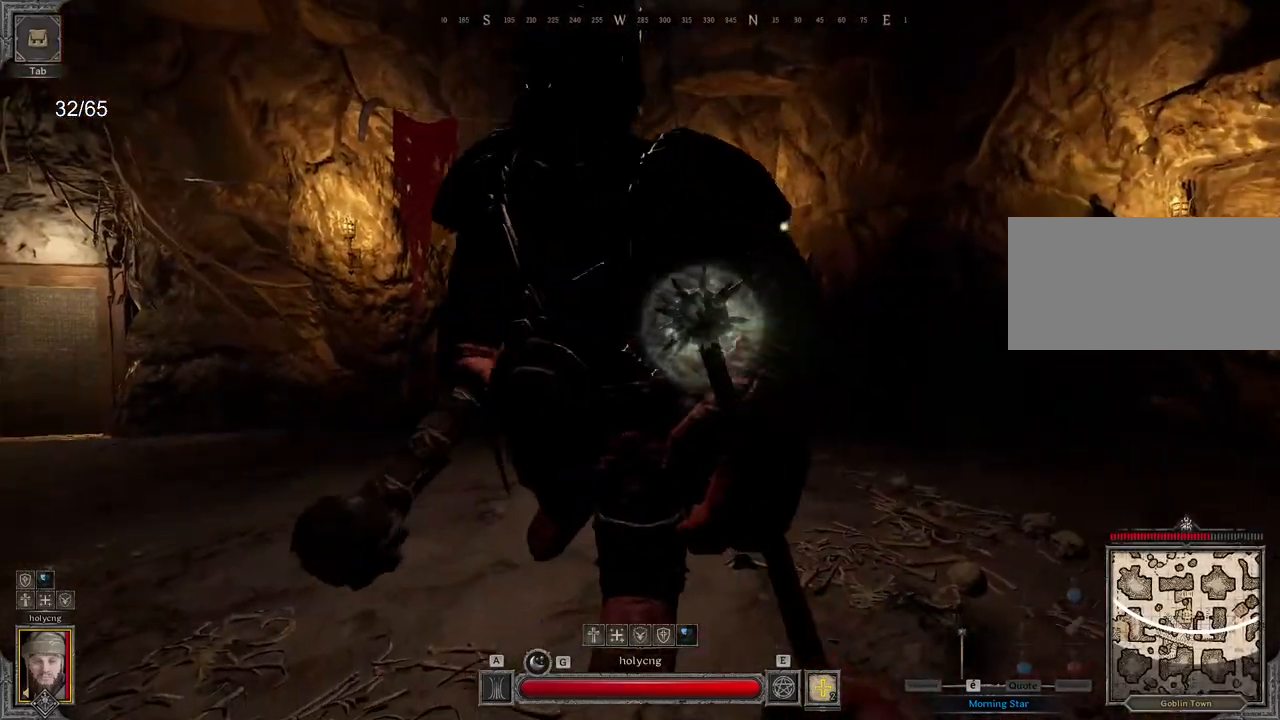
{"keys": ["d"], "mouse": [], "events": [[200, "s", "up"]]}